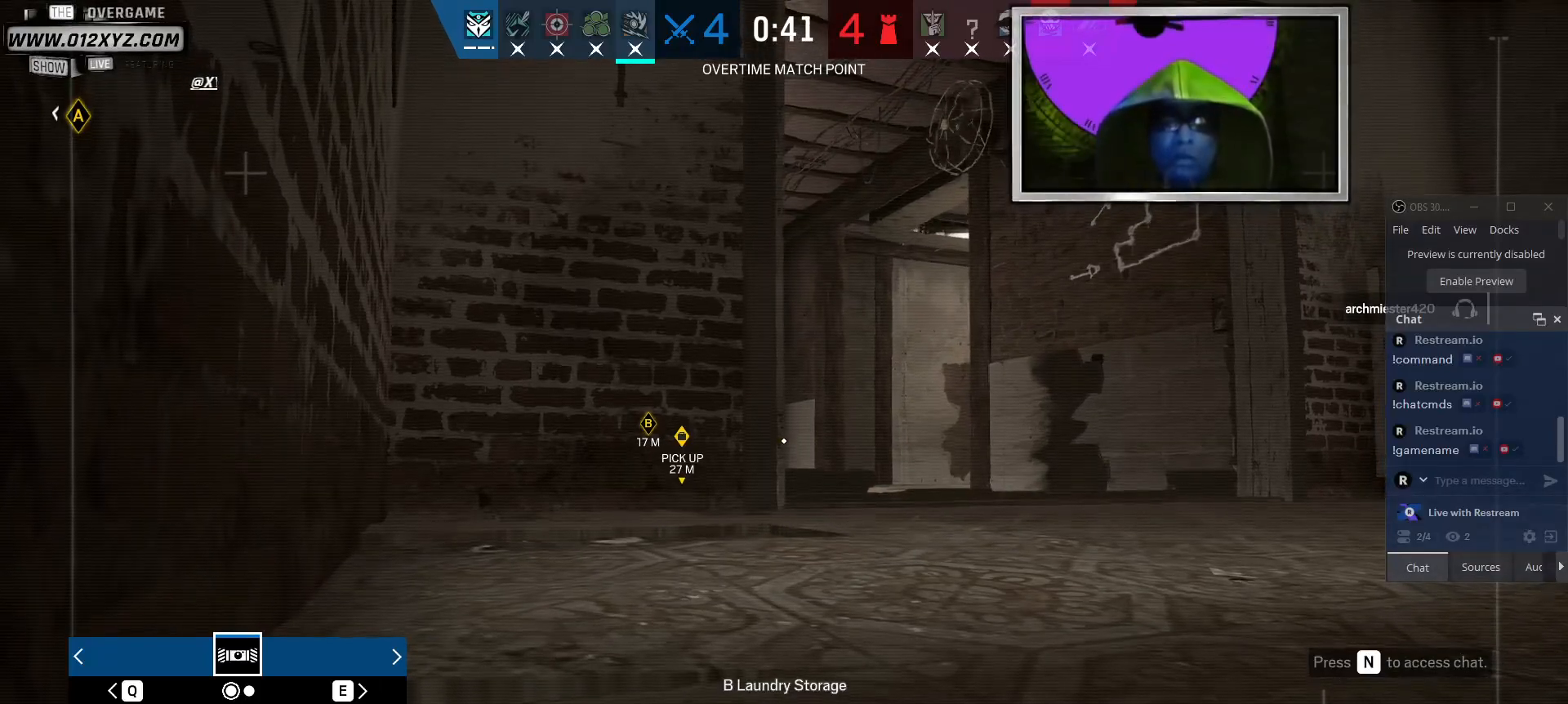
Gameplay with keyboard and mouse; each line is a JSON object with the keys and mouse buttons held at the frame after it. "events" lists presses ("down") and releases ("up") of "1", "2", "3", "5", "a", "alt", "b", "c", "ctrl", "d", "f", "g", "q", "r", "s", "shift", "space", "t", "tab", "v", "w", "x", "z", "mouse_left", "mouse_wheel", "mouse_right", "mouse_mb4" and "mouse_mb5" between this image and that frame as [ms after this image, input, new state], when the widget could be followed in between. "mouse_left", "mouse_wheel", "mouse_right", "mouse_mb4", "mouse_mb5" = the "left", "wheel", "right", "mb4", "mb5" buttons of the "mouse" list. No other keys are recorded. "wheel" means that the mouse wheel is clicked or scrolled. Not read: 4 e mouse_move.
{"keys": [], "mouse": [], "events": [[200, "q", "down"], [334, "q", "up"]]}
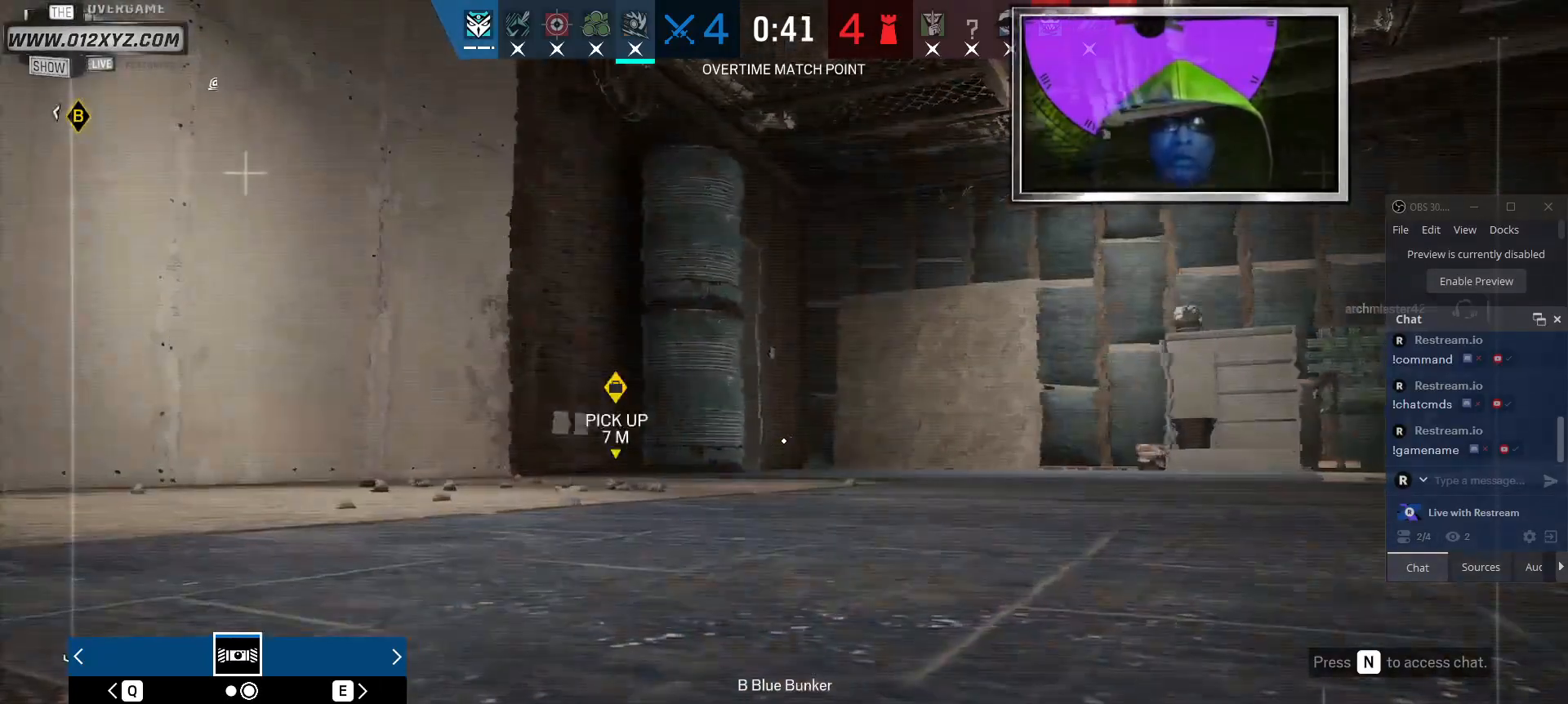
{"keys": [], "mouse": [], "events": []}
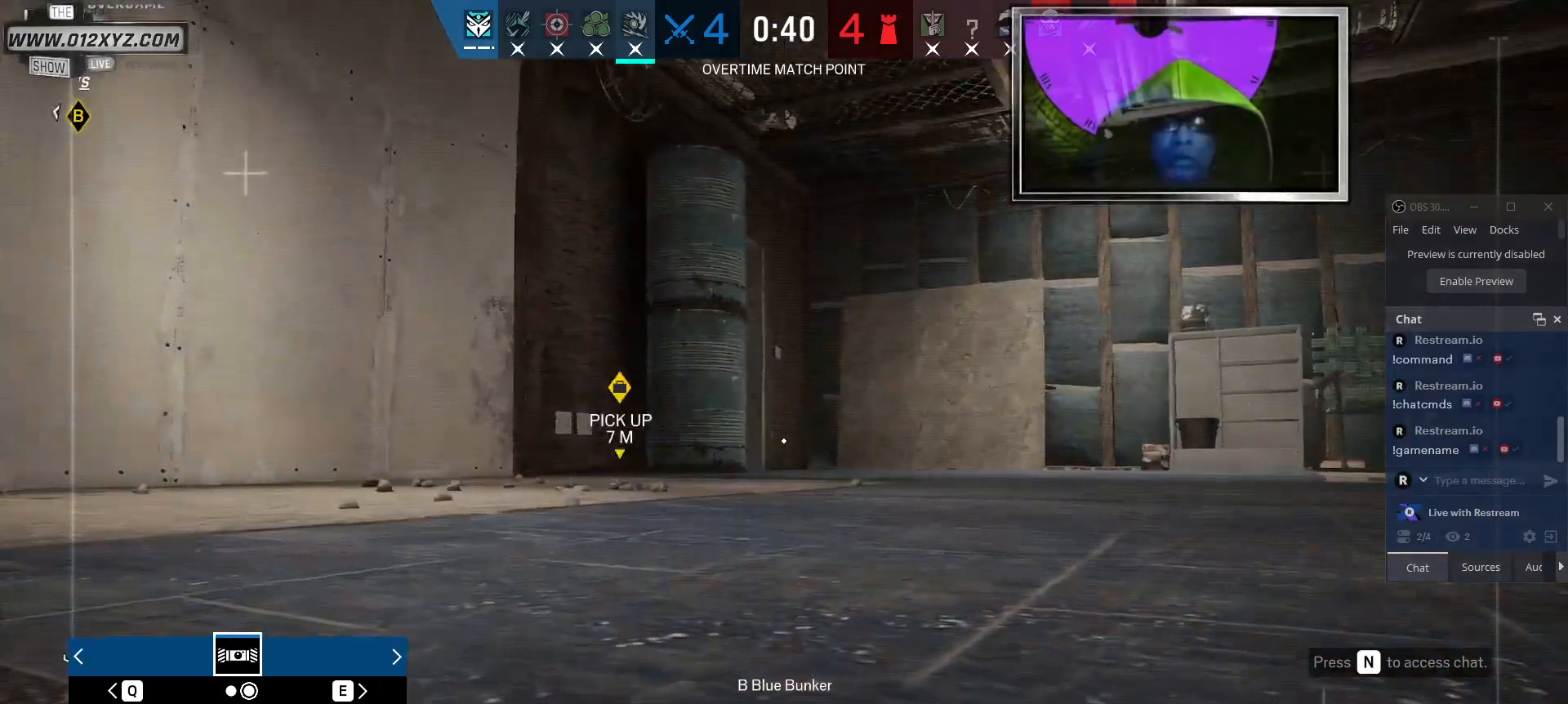
{"keys": [], "mouse": [], "events": []}
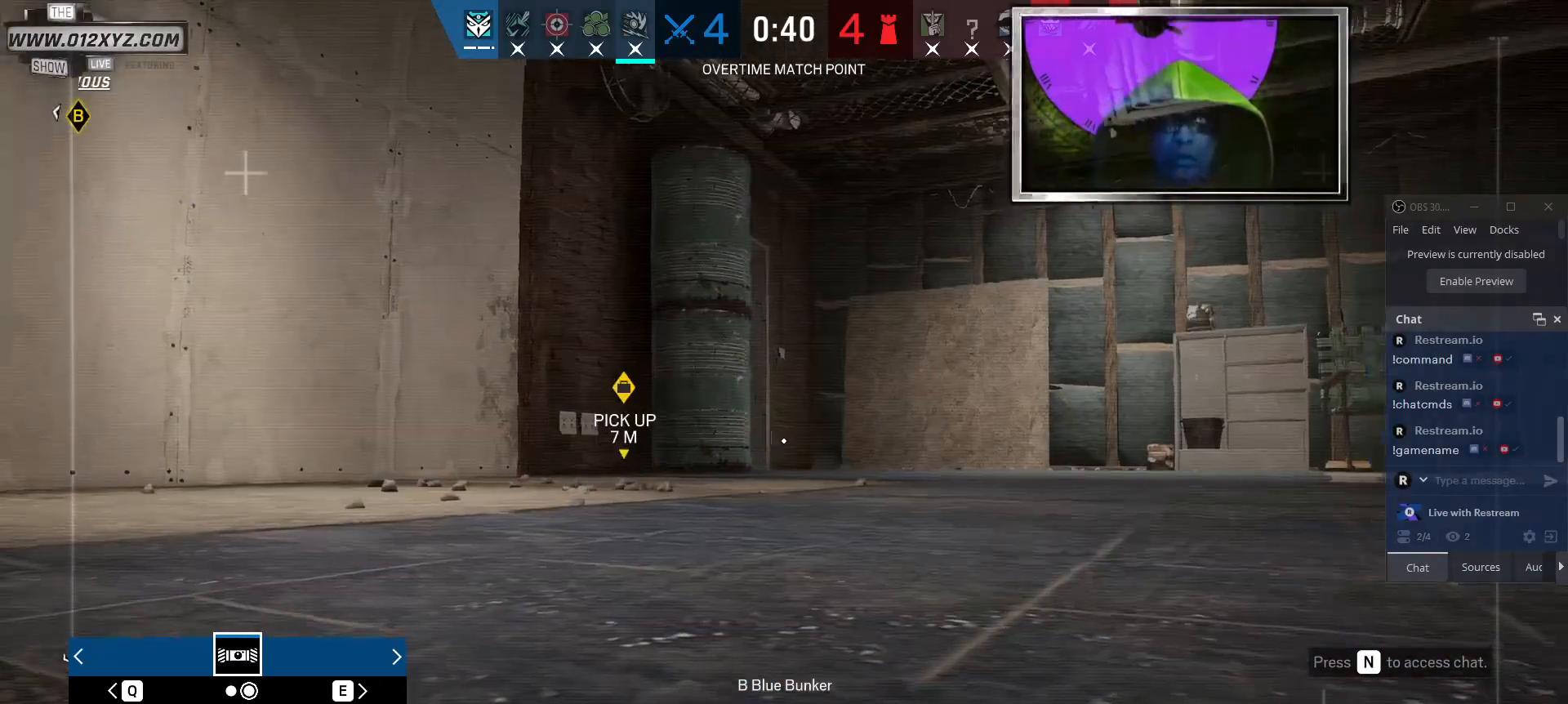
{"keys": [], "mouse": [], "events": []}
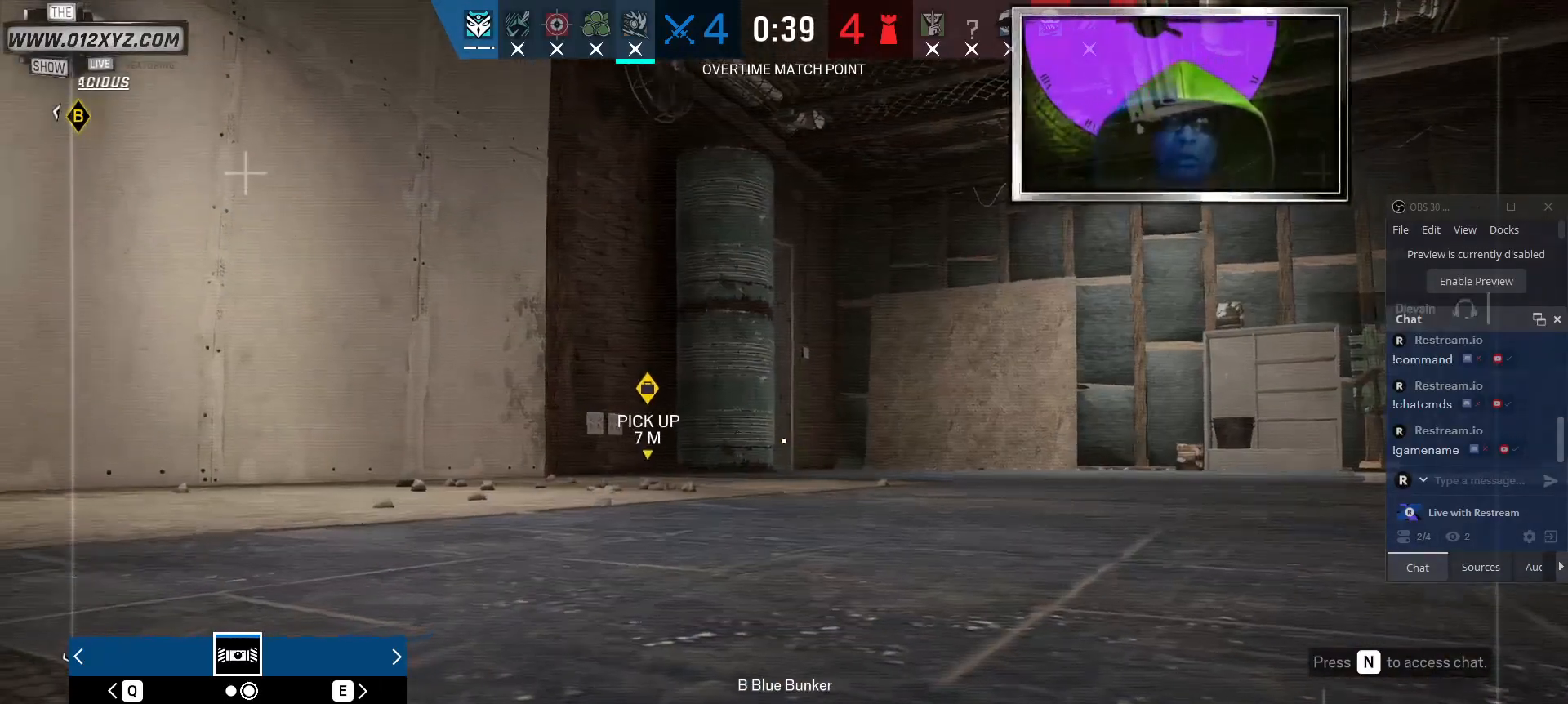
{"keys": [], "mouse": [], "events": [[300, "z", "down"], [434, "z", "up"]]}
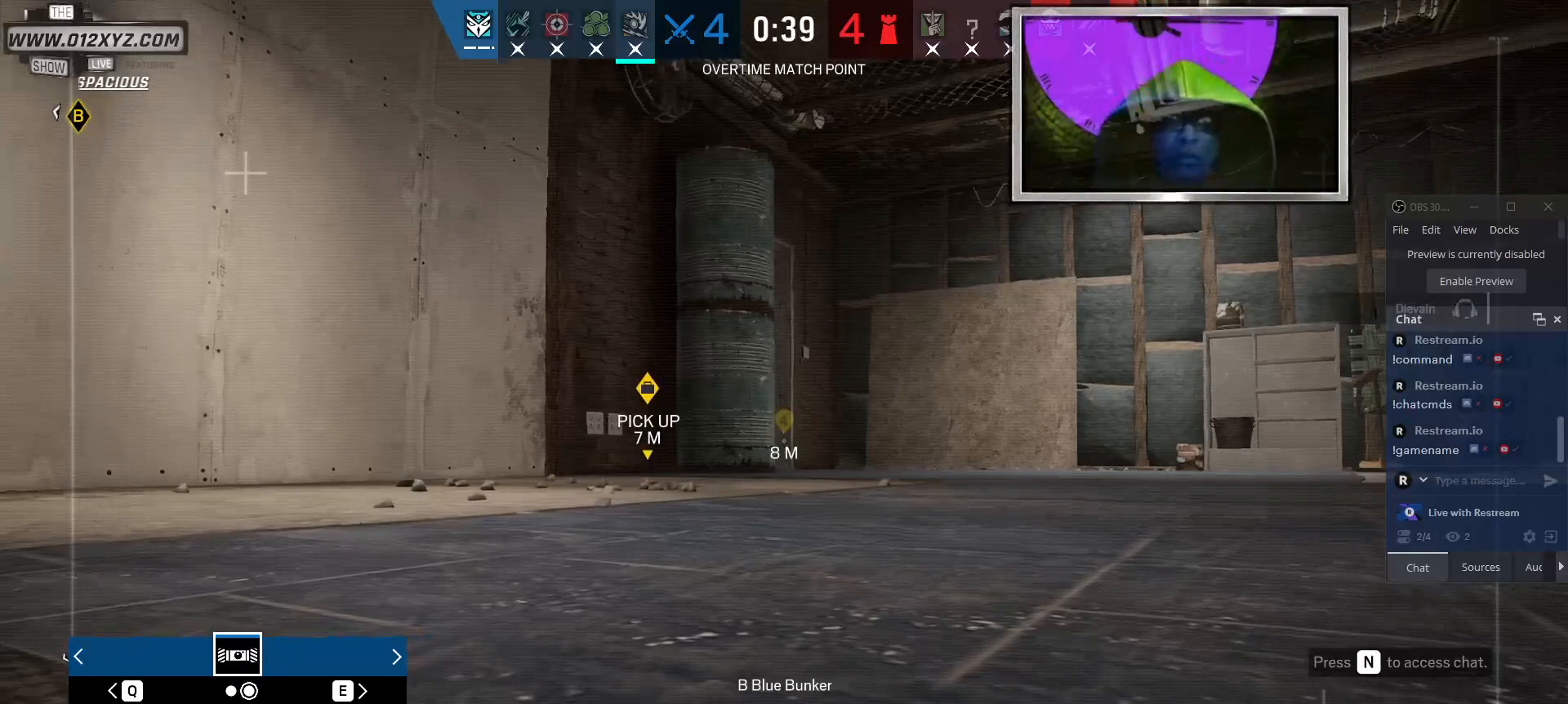
{"keys": [], "mouse": [], "events": []}